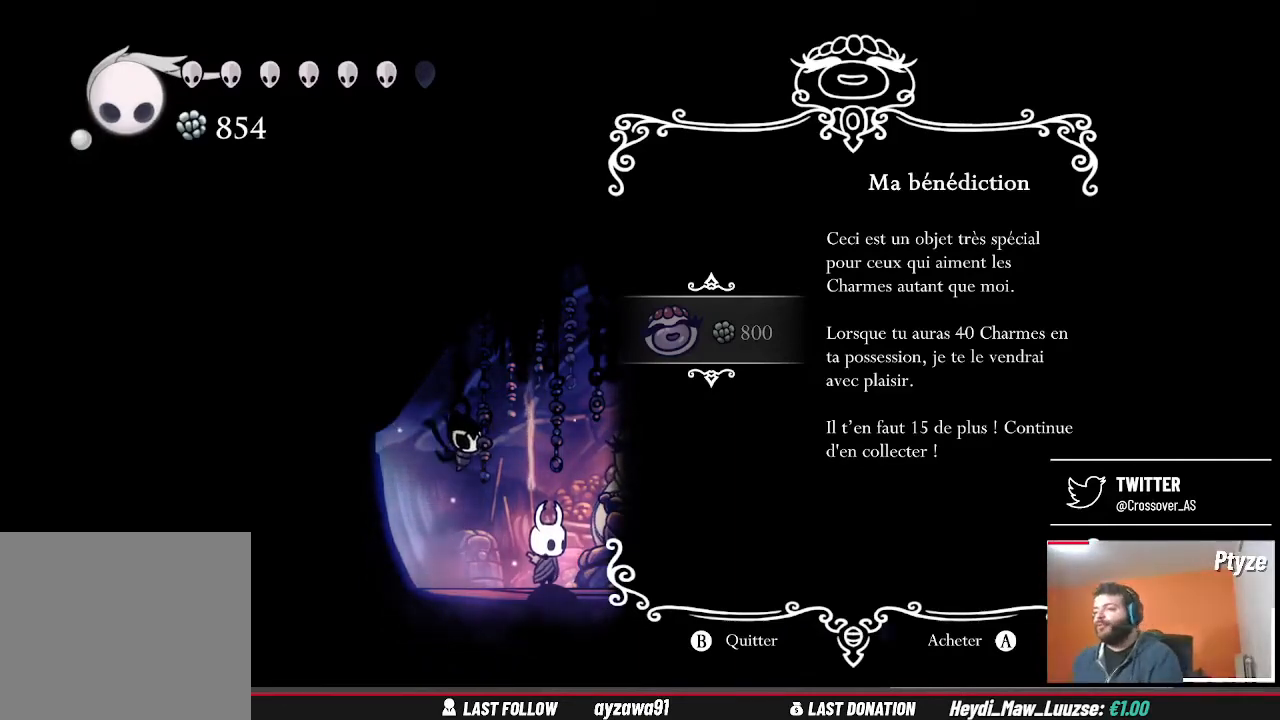
Gameplay with a controller (Xbox layout); each line is a JSON object with the inputs held at the frame after it. "events" lists button and stick changes between this image and that frame as [ms after this image, input, new state], when the widget could be followed in between. Not read: L3 R3.
{"buttons": [], "left_stick": "left", "right_stick": "center", "events": [[33, "B", "down"], [133, "B", "up"], [300, "left_stick", "left"]]}
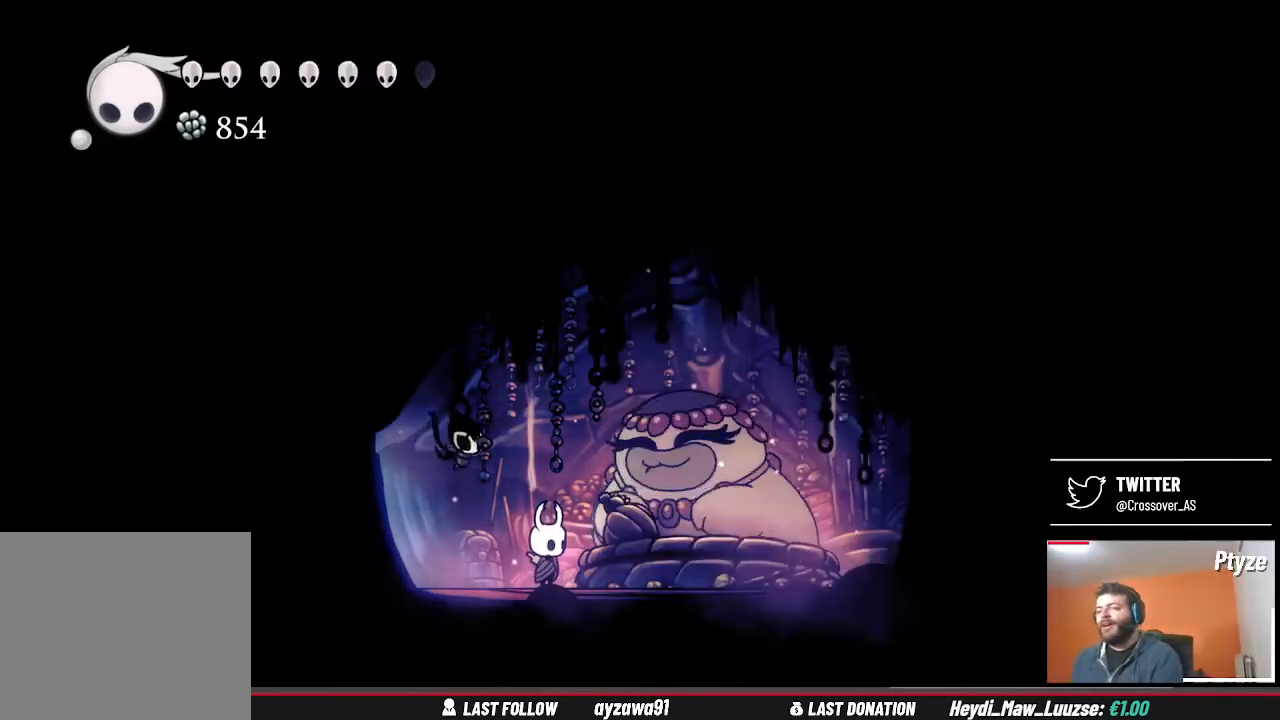
{"buttons": [], "left_stick": "left", "right_stick": "center", "events": []}
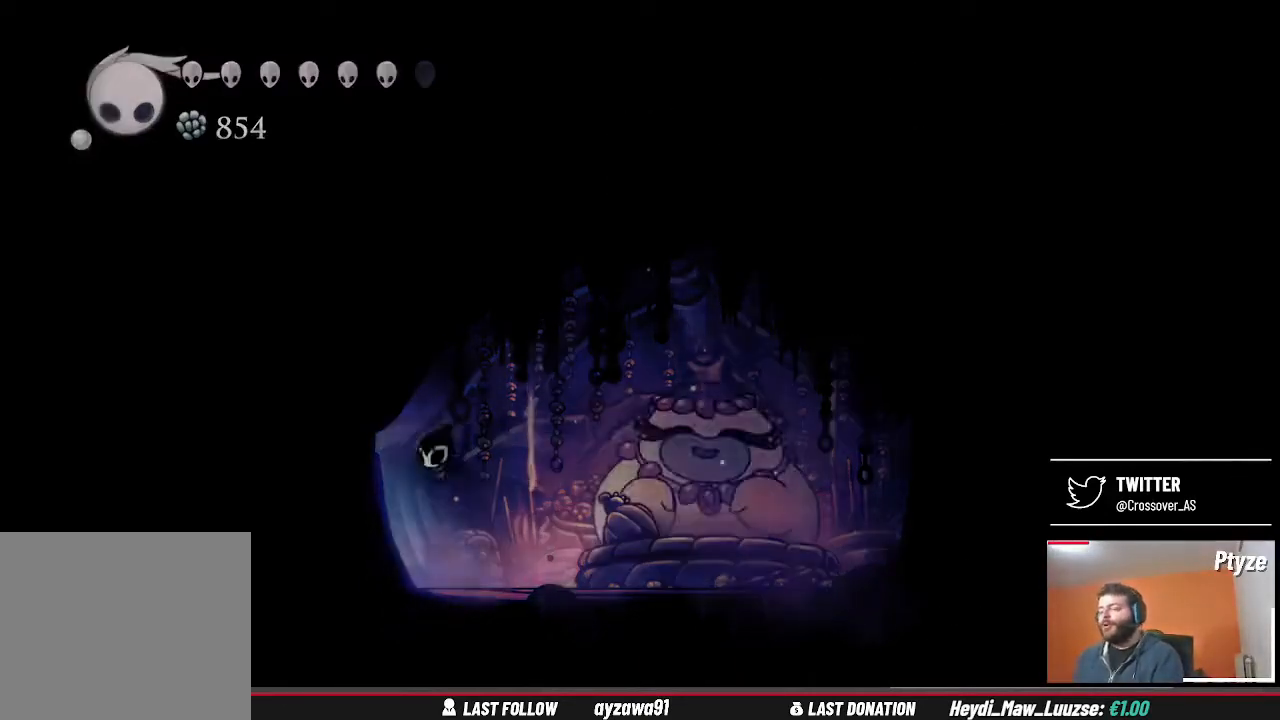
{"buttons": [], "left_stick": "center", "right_stick": "center", "events": [[467, "left_stick", "center"]]}
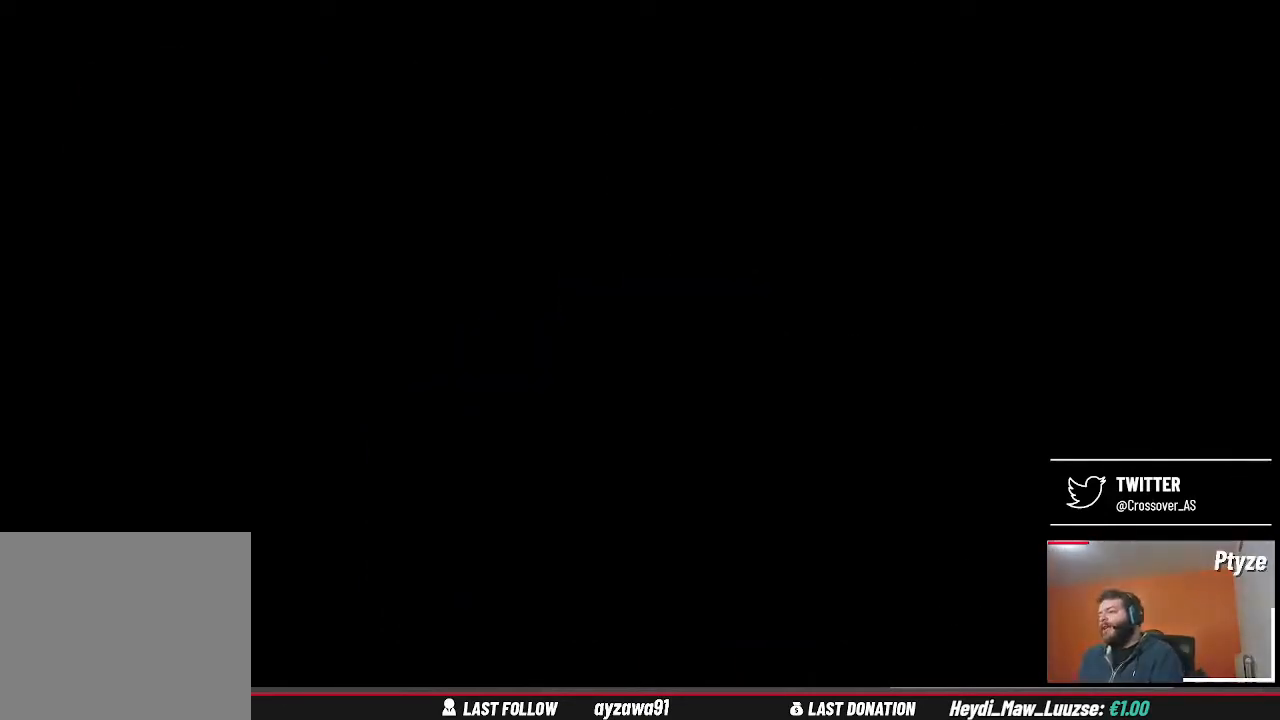
{"buttons": [], "left_stick": "center", "right_stick": "center", "events": []}
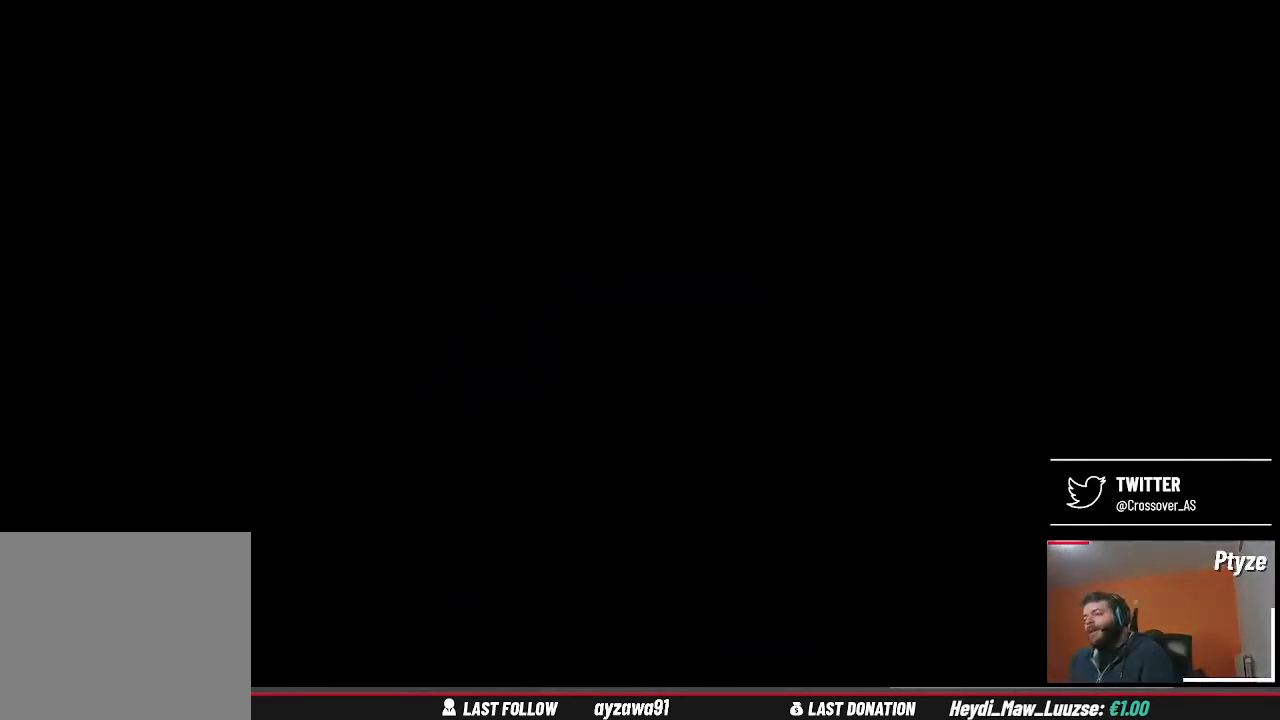
{"buttons": [], "left_stick": "center", "right_stick": "center", "events": []}
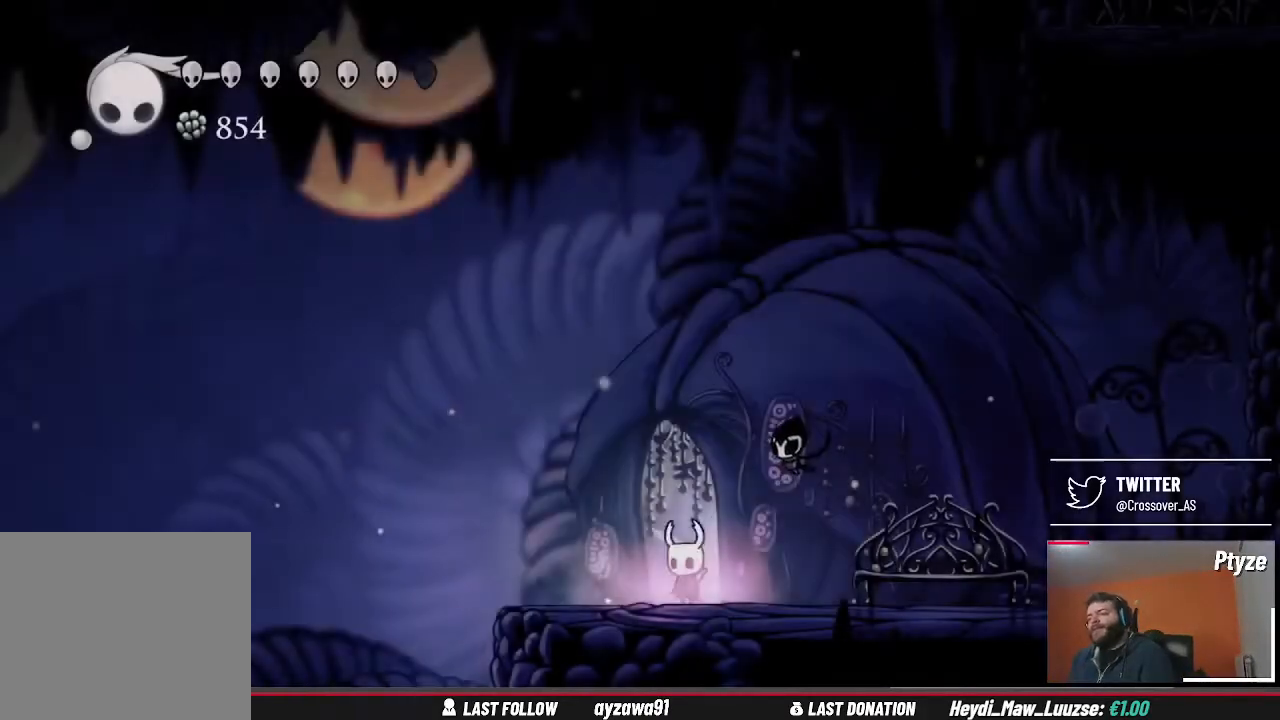
{"buttons": [], "left_stick": "right", "right_stick": "center", "events": [[33, "left_stick", "right"]]}
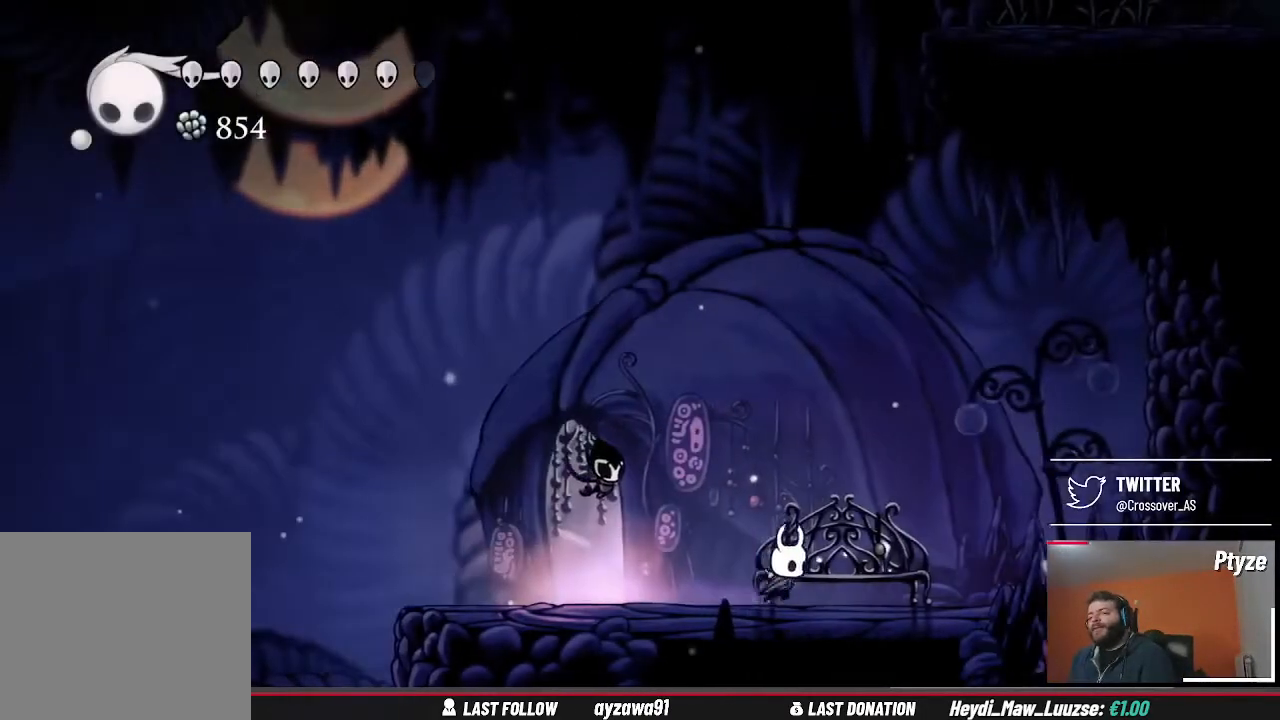
{"buttons": [], "left_stick": "center", "right_stick": "center", "events": [[133, "left_stick", "up"], [300, "left_stick", "center"]]}
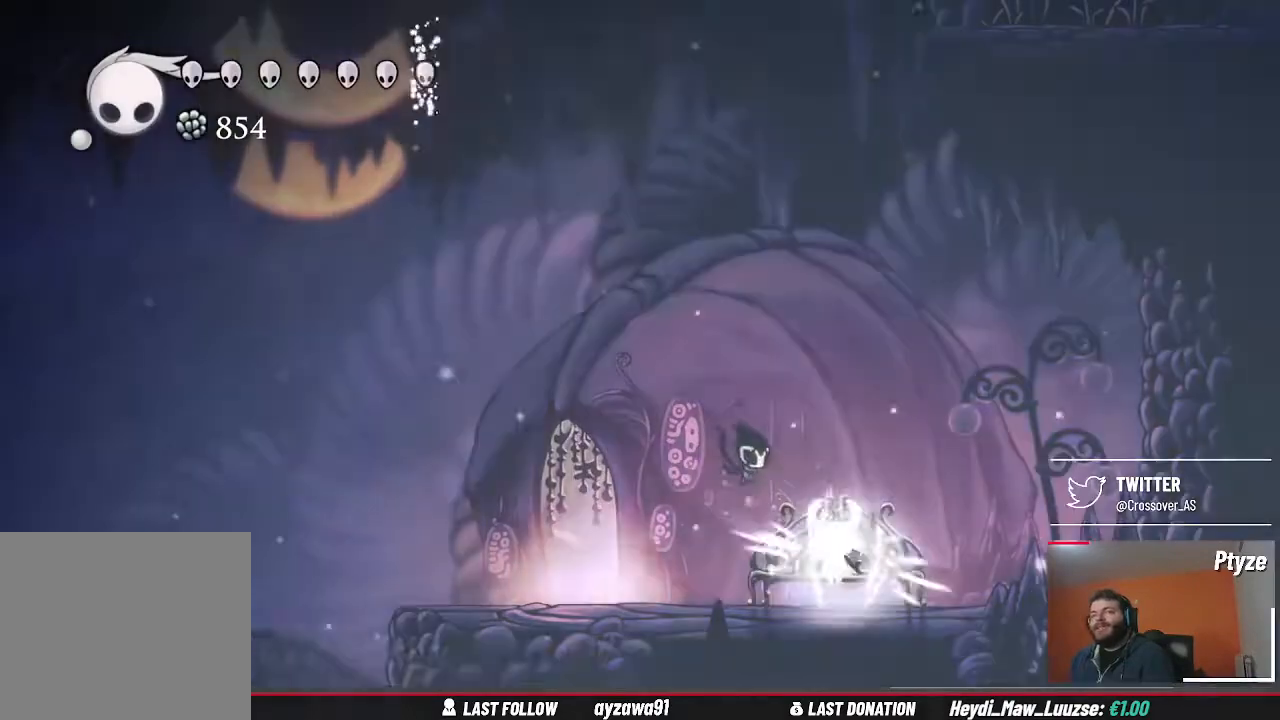
{"buttons": [], "left_stick": "center", "right_stick": "center", "events": []}
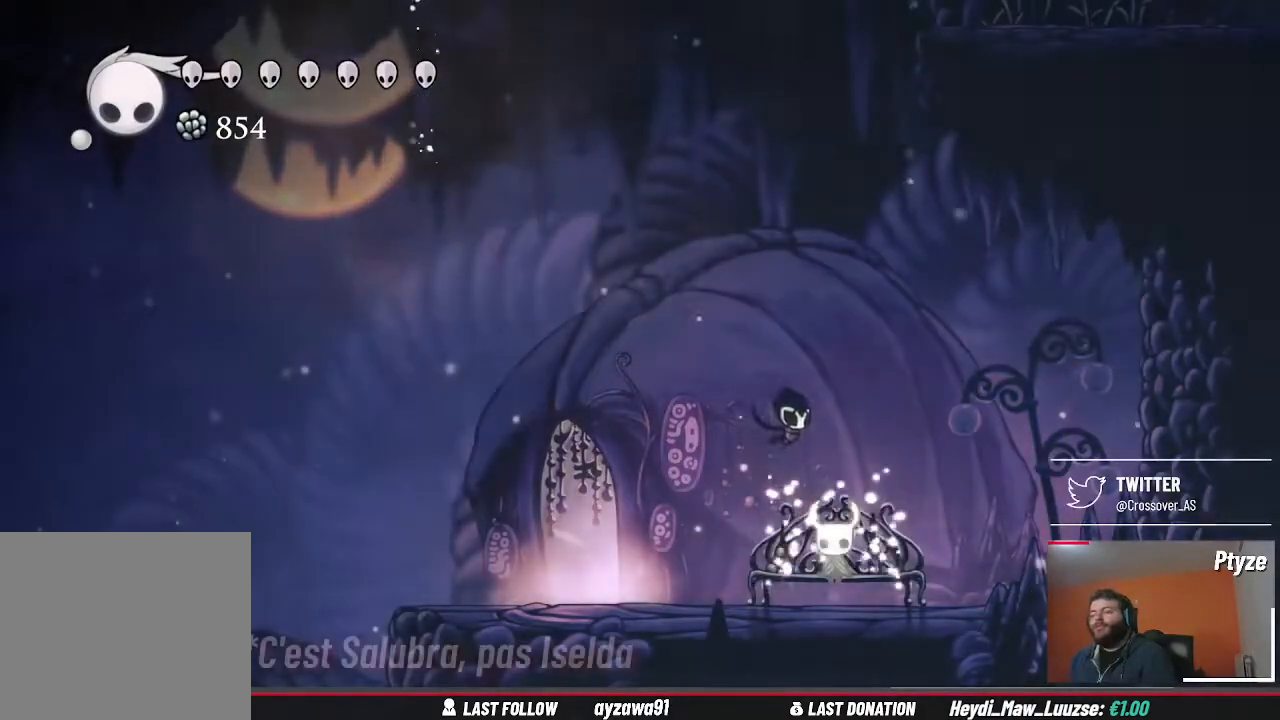
{"buttons": ["SELECT"], "left_stick": "center", "right_stick": "center", "events": [[467, "SELECT", "down"]]}
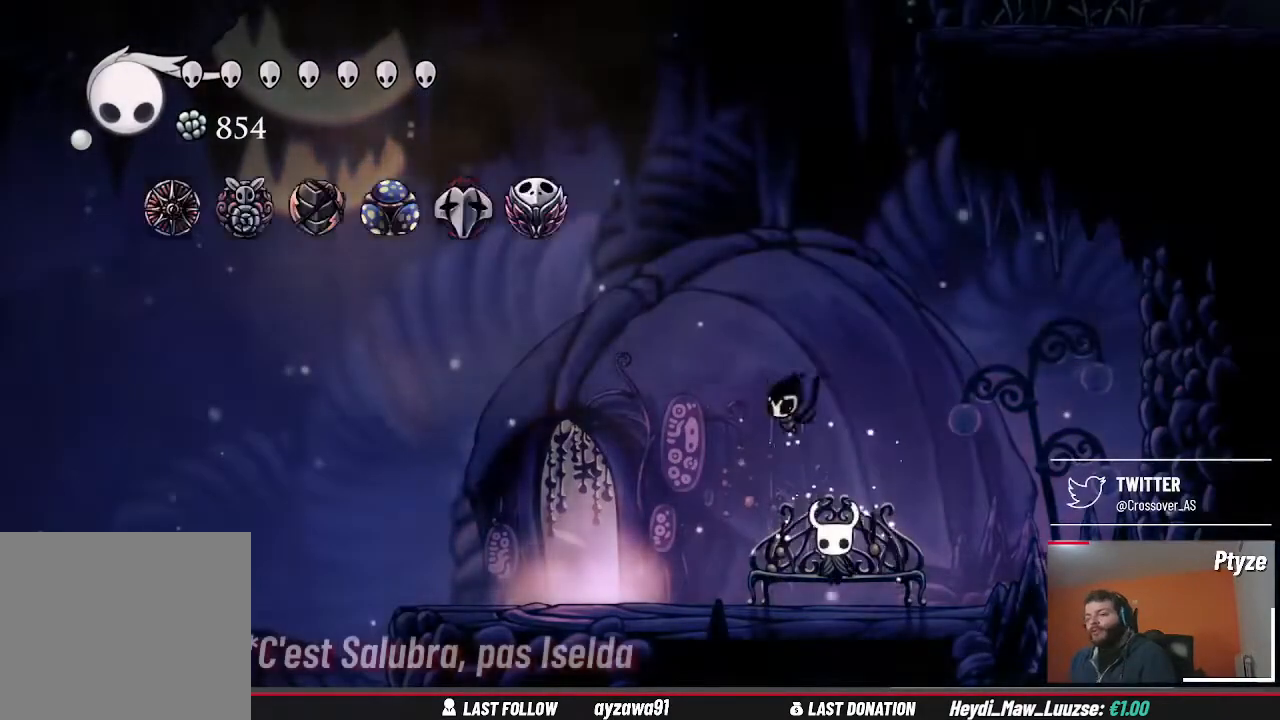
{"buttons": [], "left_stick": "center", "right_stick": "center", "events": [[200, "SELECT", "up"]]}